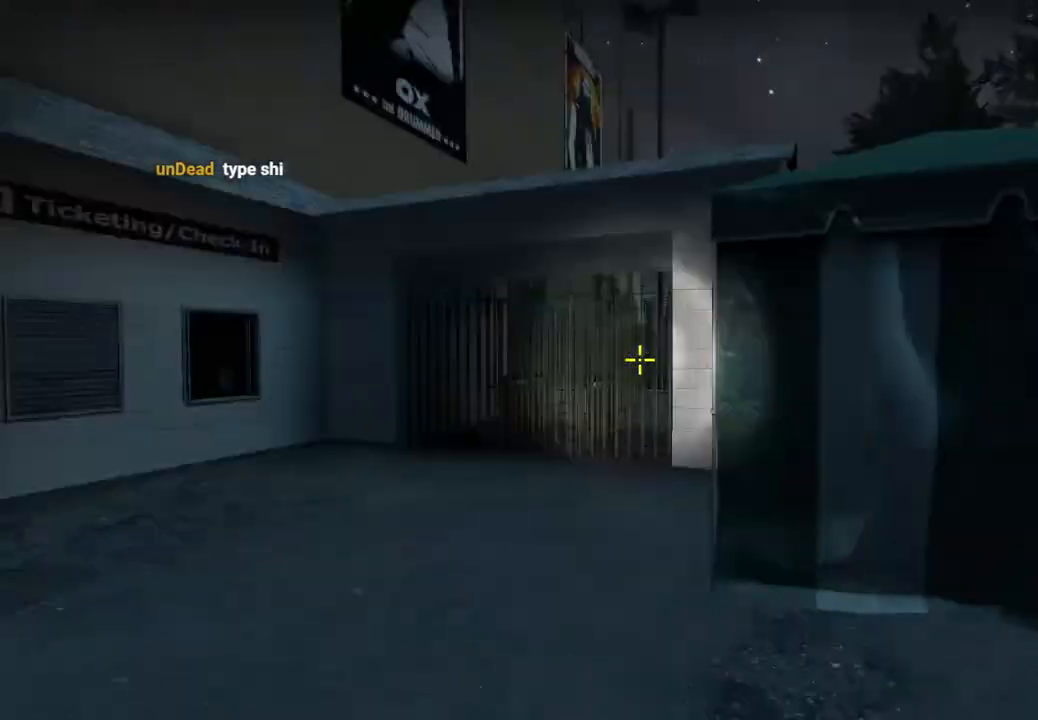
Gameplay with keyboard; each line is a JSON object with the keys held at the frame after it. "events" lists presses ("down") and releases ("up") of "a", "ctrl", "d", "e", "q", "s", "shift", "space" and "w" between this image and that frame as [ms after this image, input, new state], when the widget could be followed in between. No other keys are recorded. Mouse input is not recorded.
{"keys": ["w"], "events": [[17, "w", "down"], [50, "a", "up"], [317, "a", "down"], [383, "a", "up"]]}
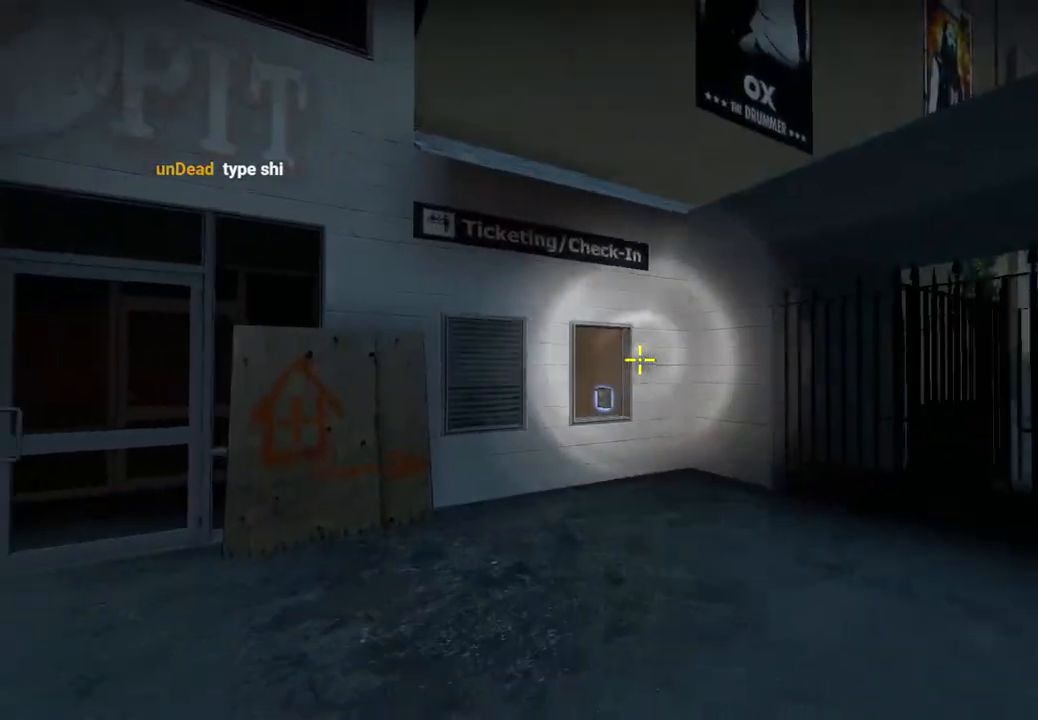
{"keys": ["w"], "events": []}
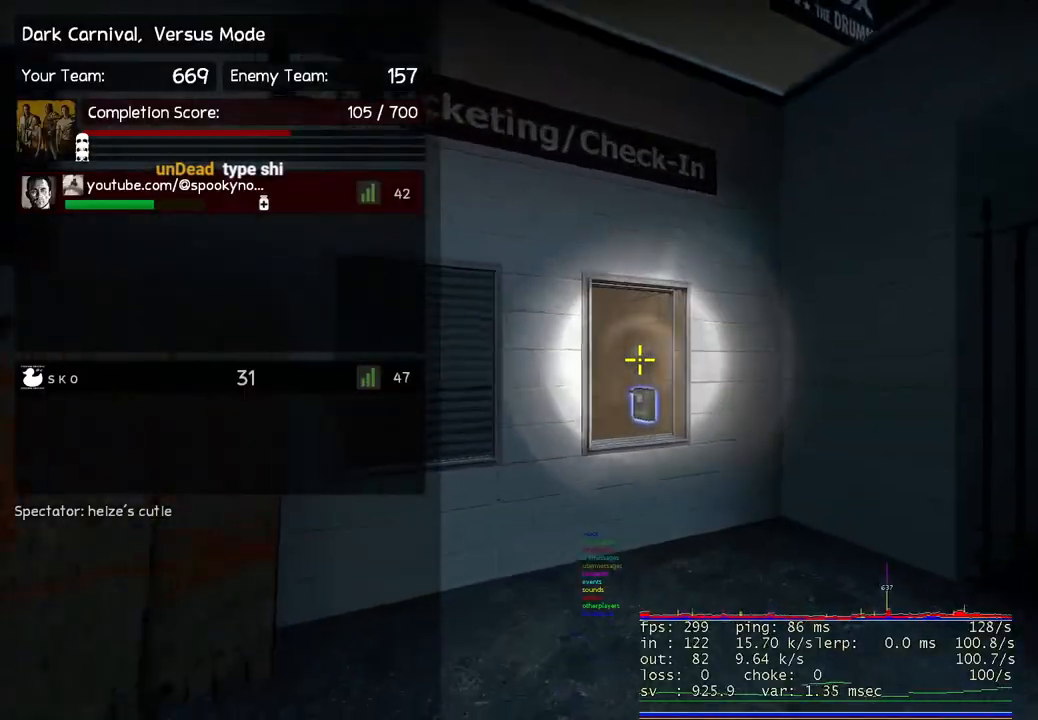
{"keys": ["a", "e"], "events": [[433, "w", "up"], [483, "e", "down"], [500, "a", "down"]]}
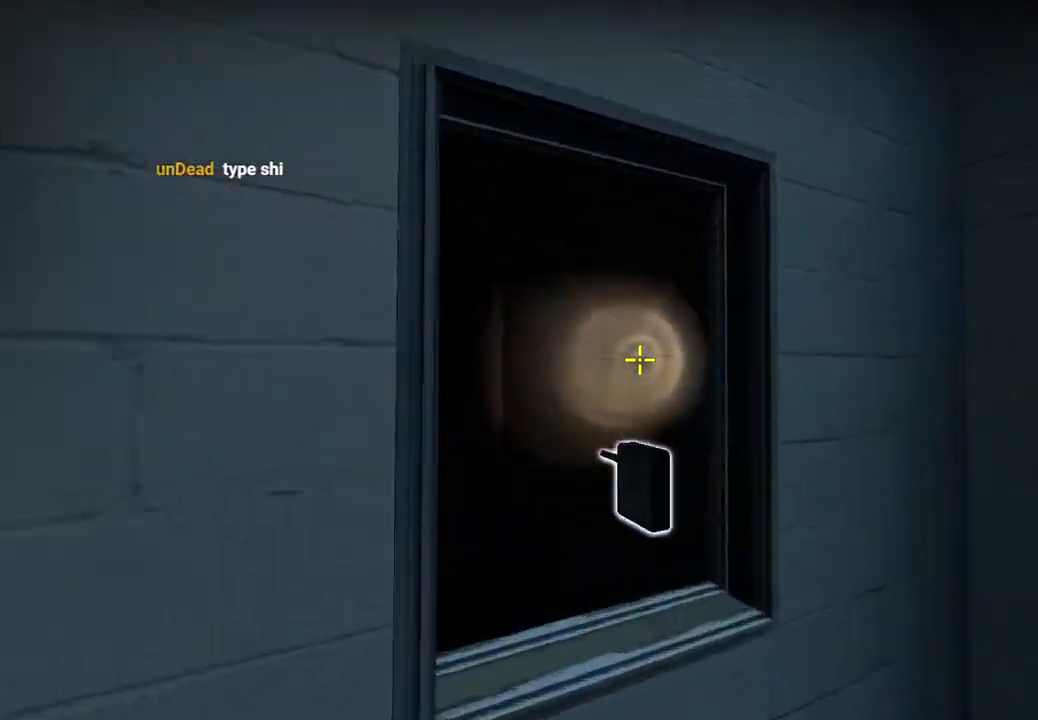
{"keys": ["d", "w"], "events": [[17, "e", "up"], [117, "w", "down"], [183, "a", "up"], [400, "d", "down"]]}
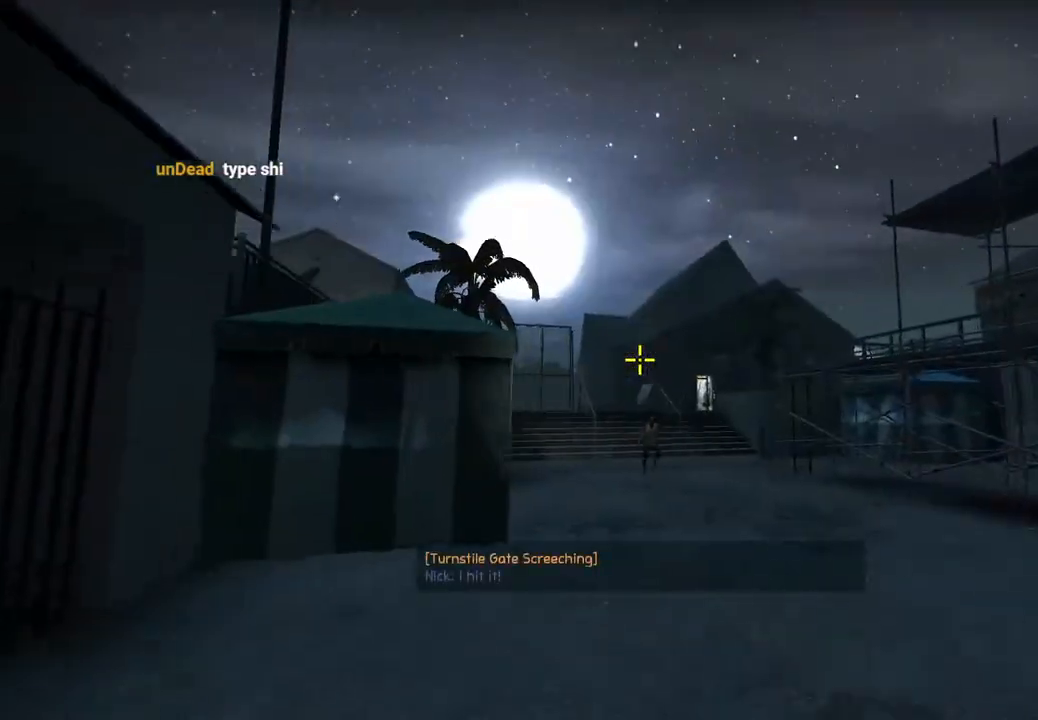
{"keys": ["w"], "events": [[117, "d", "up"]]}
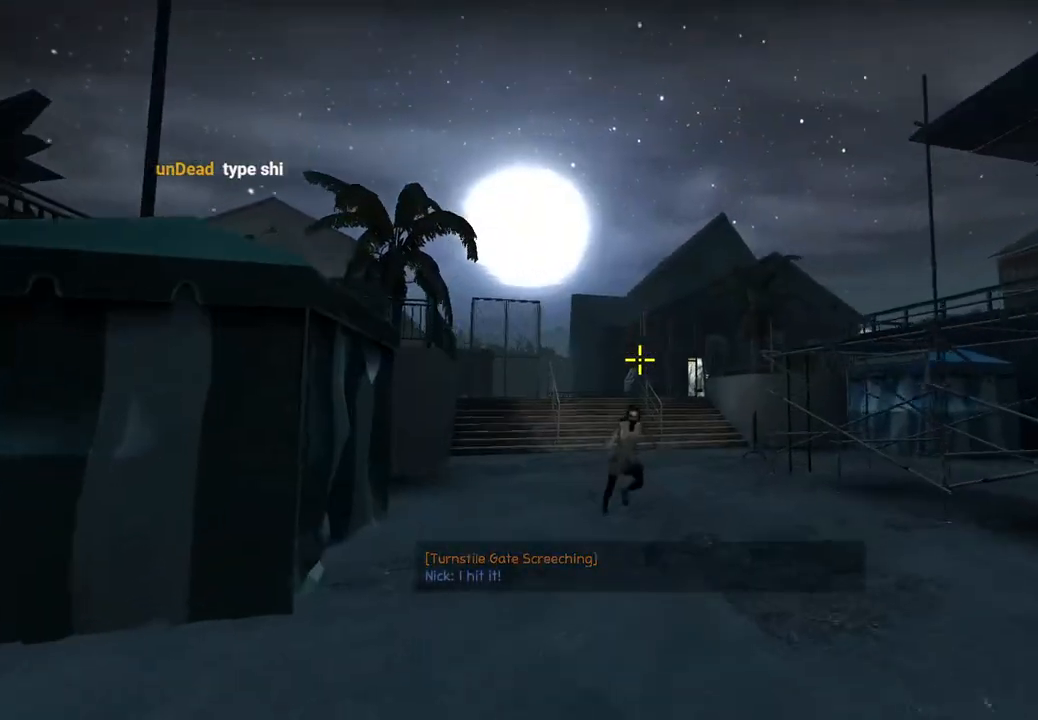
{"keys": ["w"], "events": []}
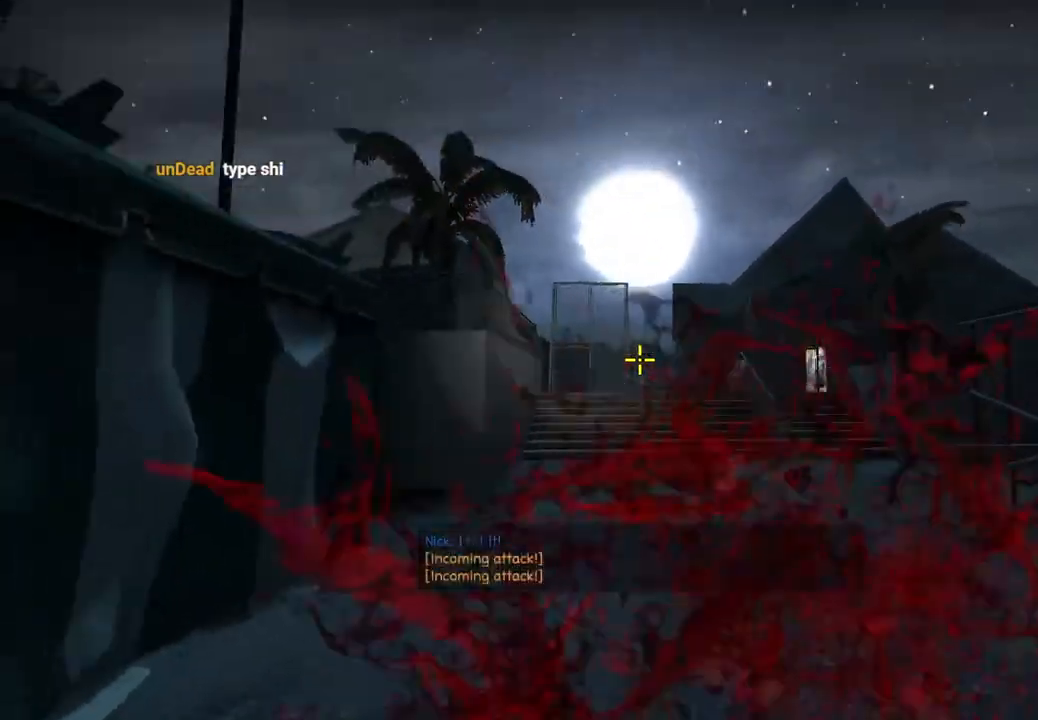
{"keys": ["w"], "events": [[83, "d", "down"], [100, "space", "down"], [200, "w", "up"], [217, "d", "up"], [233, "space", "up"], [483, "w", "down"]]}
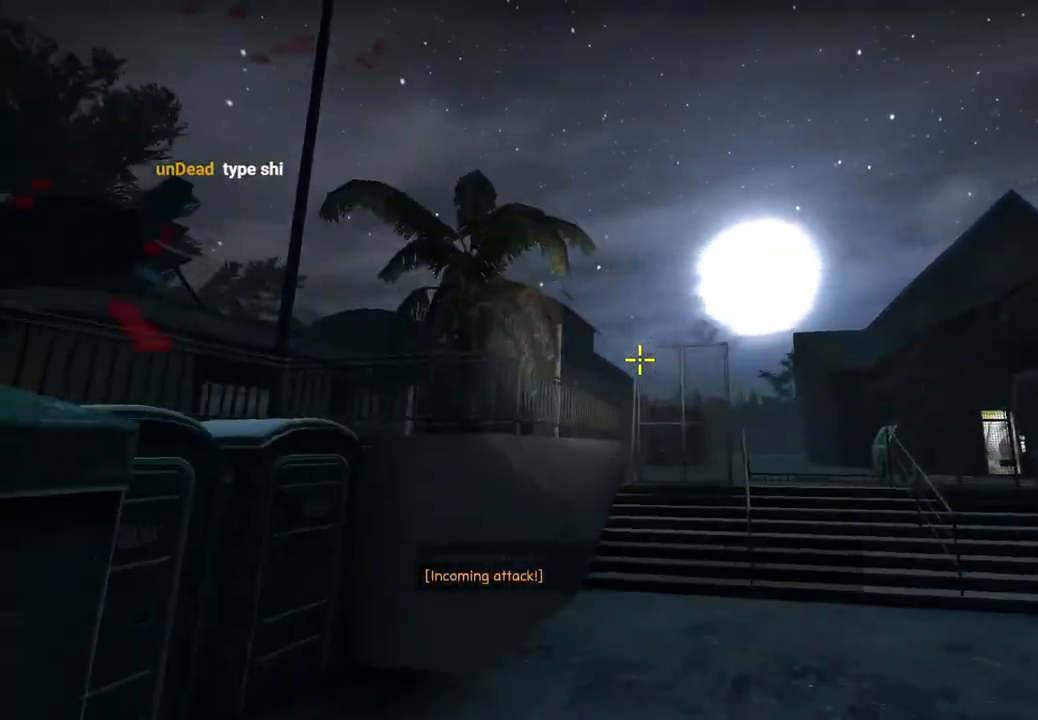
{"keys": [], "events": [[267, "space", "down"], [400, "space", "up"], [400, "w", "up"]]}
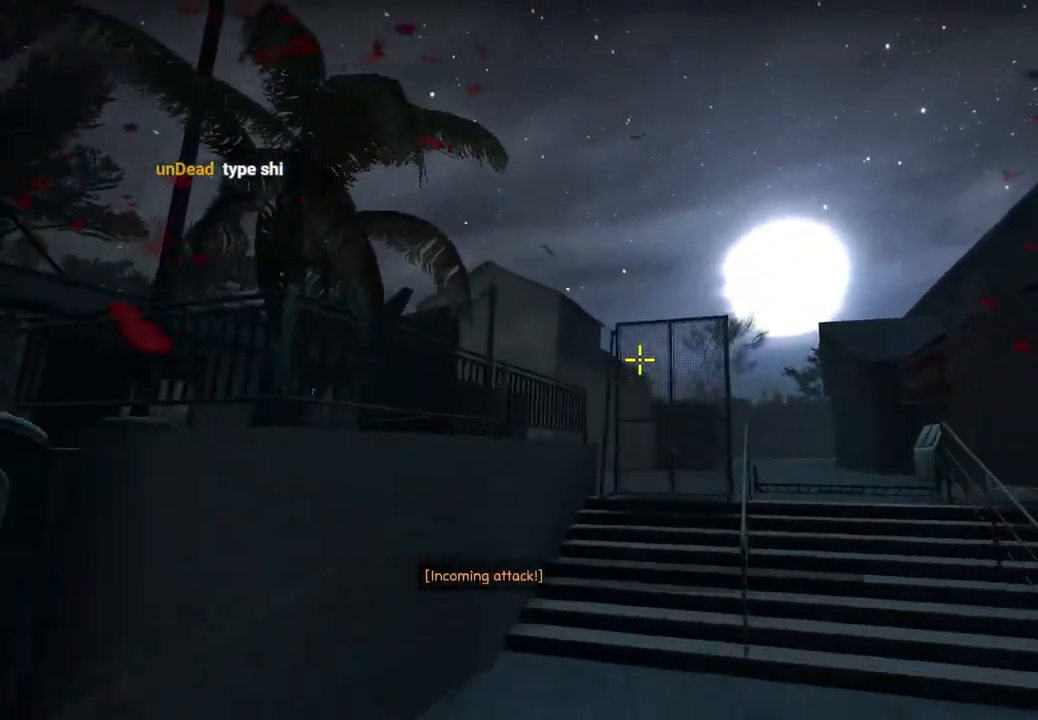
{"keys": ["d", "w"], "events": [[83, "d", "down"], [300, "w", "down"]]}
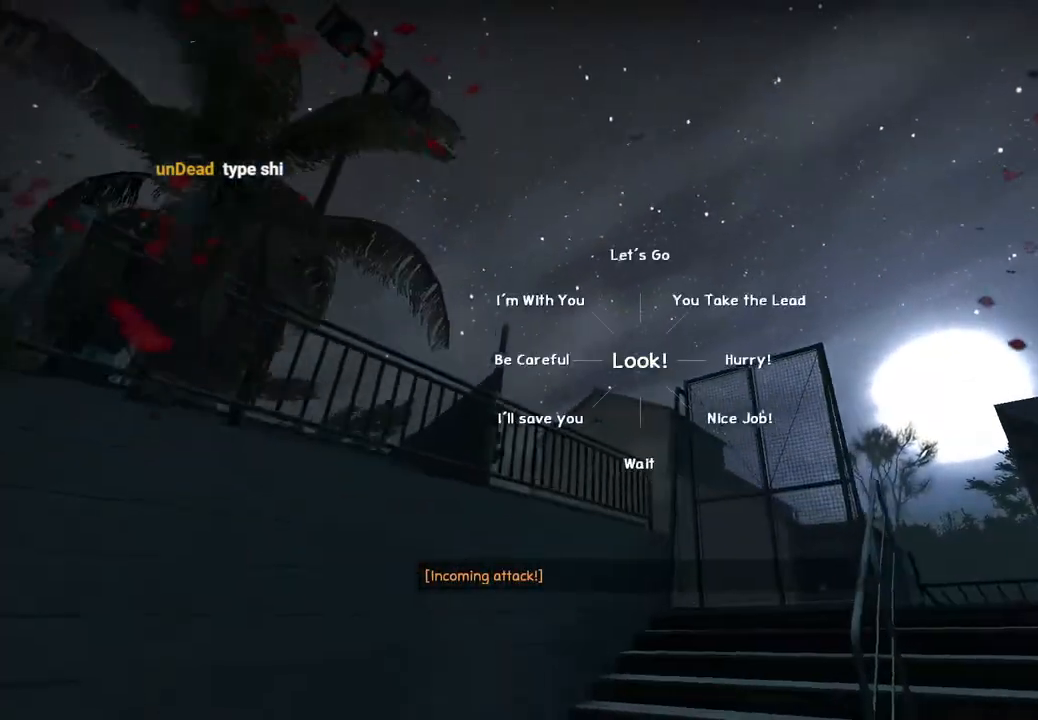
{"keys": ["d", "w"], "events": []}
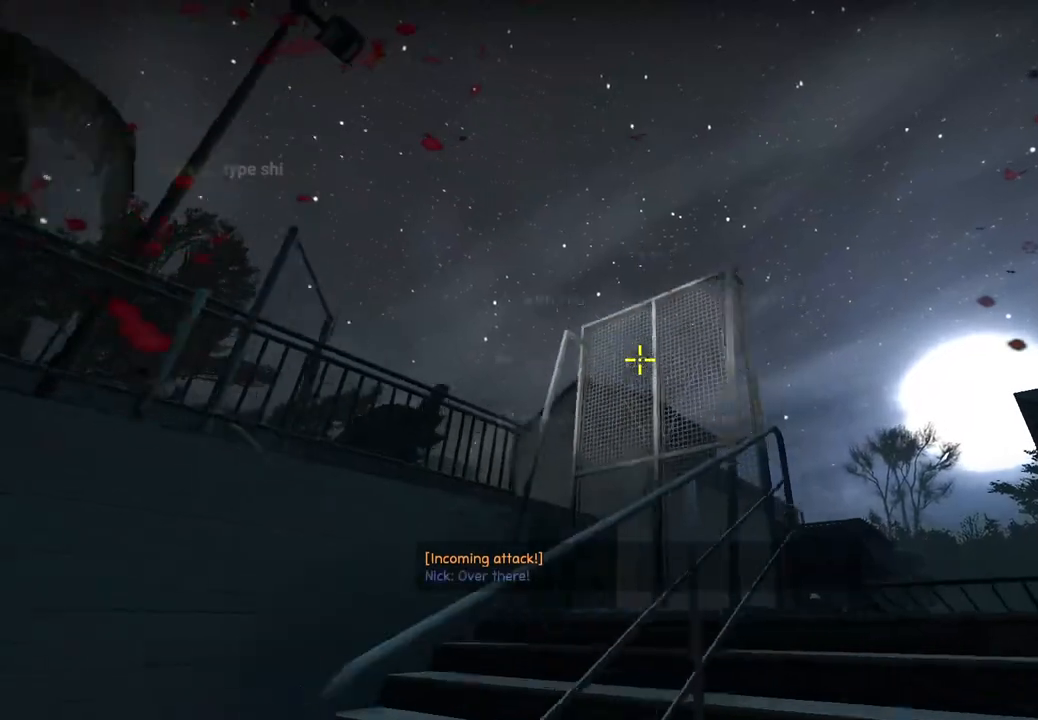
{"keys": ["d", "w"], "events": []}
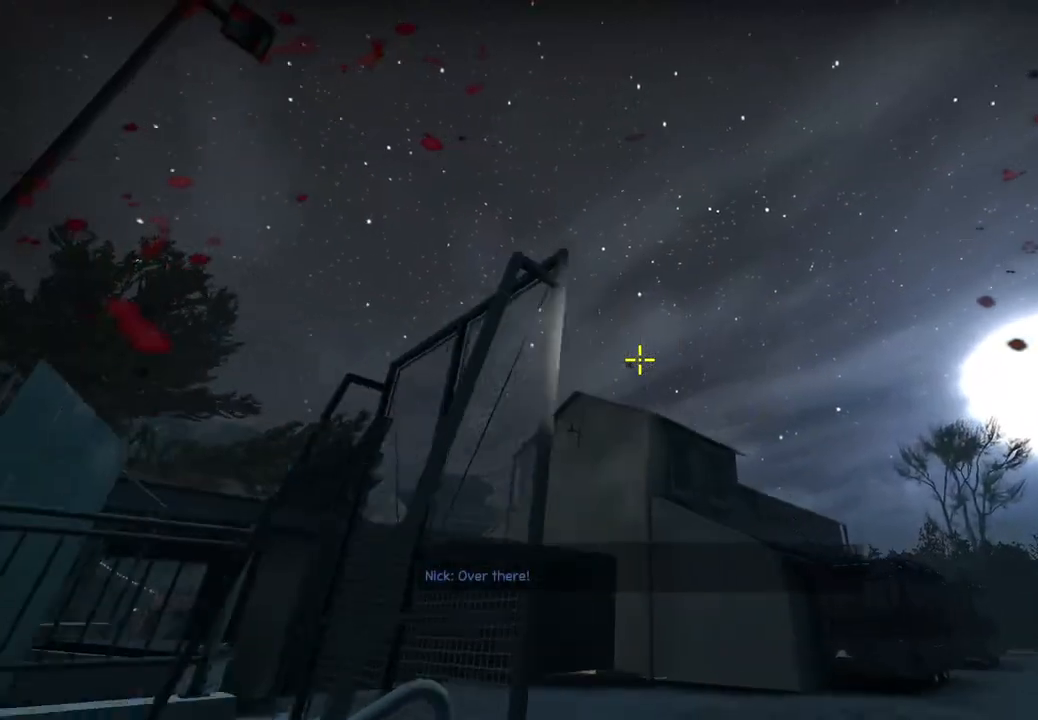
{"keys": ["d", "w"], "events": []}
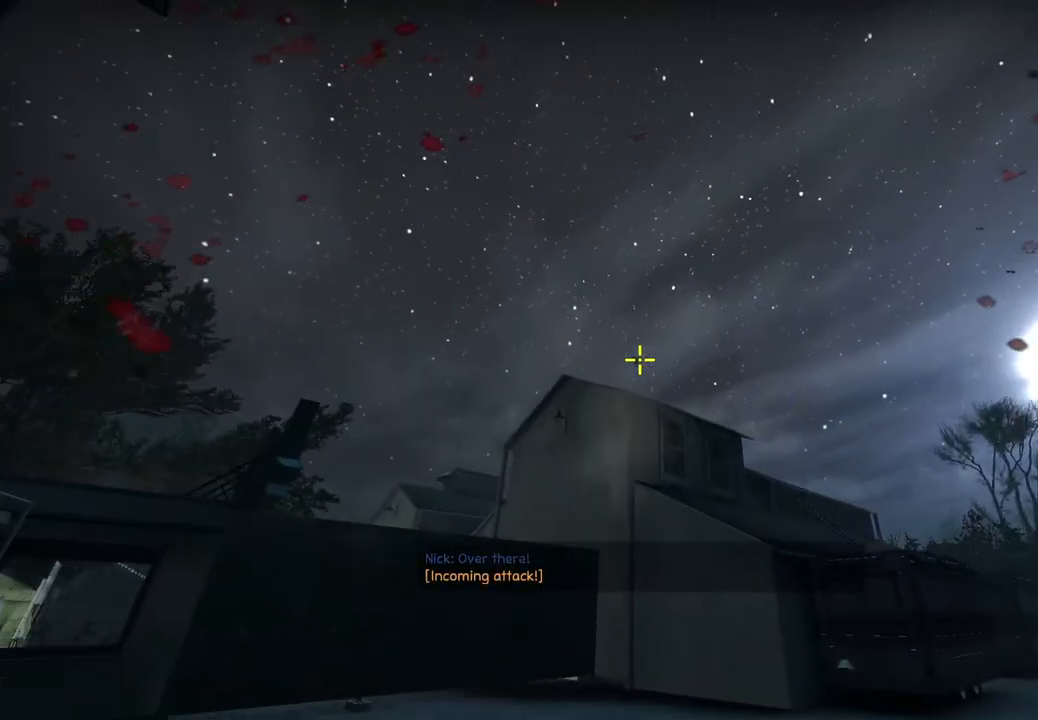
{"keys": ["d", "w"], "events": []}
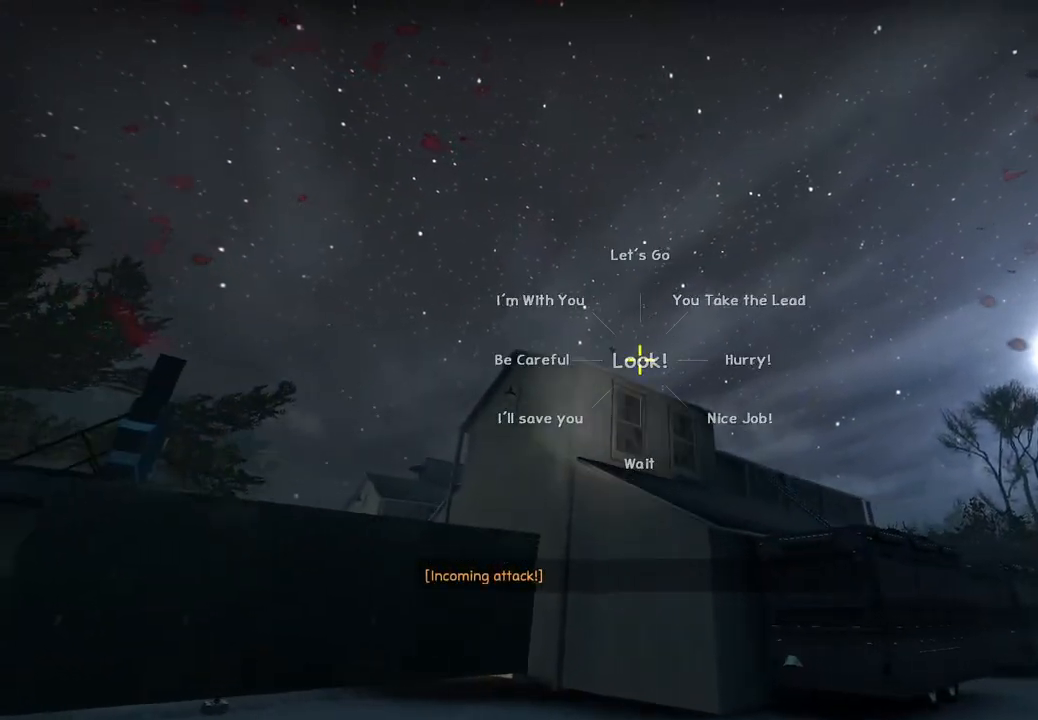
{"keys": ["d", "w"], "events": []}
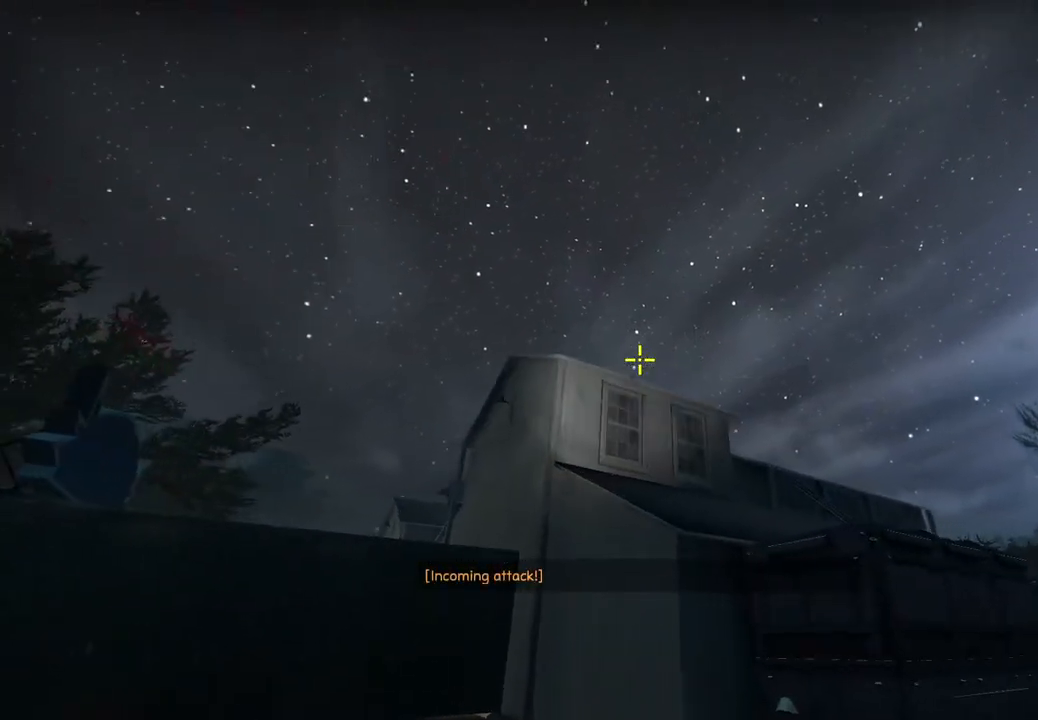
{"keys": ["a"], "events": [[367, "w", "up"], [383, "d", "up"], [433, "a", "down"]]}
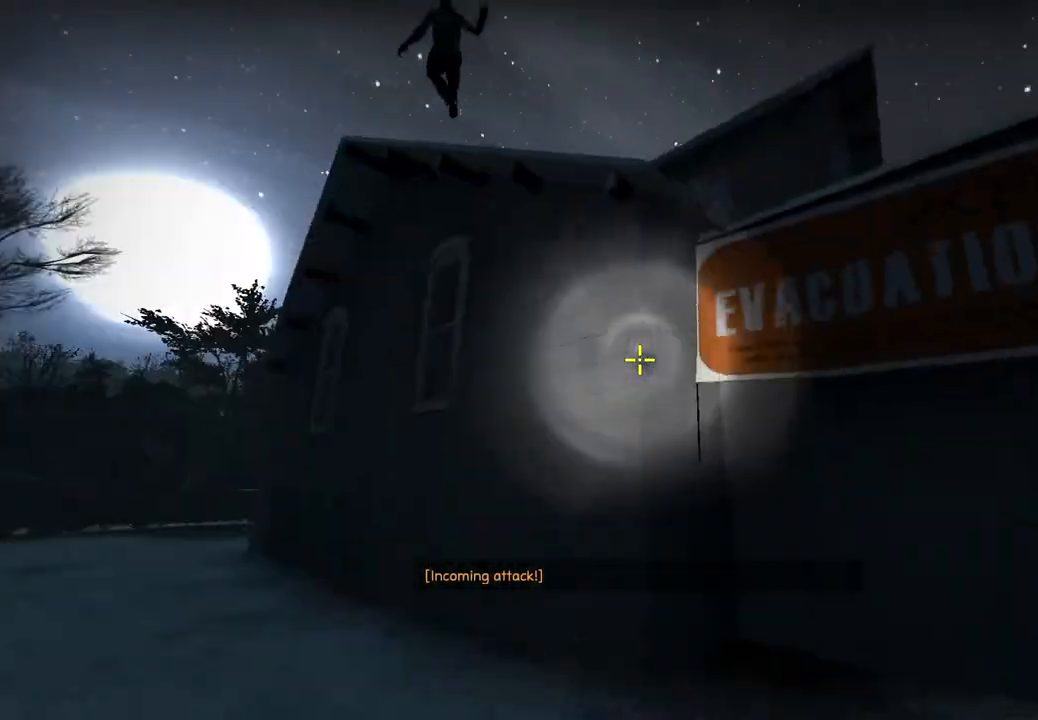
{"keys": ["s"], "events": [[33, "s", "down"], [117, "a", "up"], [133, "d", "down"], [467, "d", "up"]]}
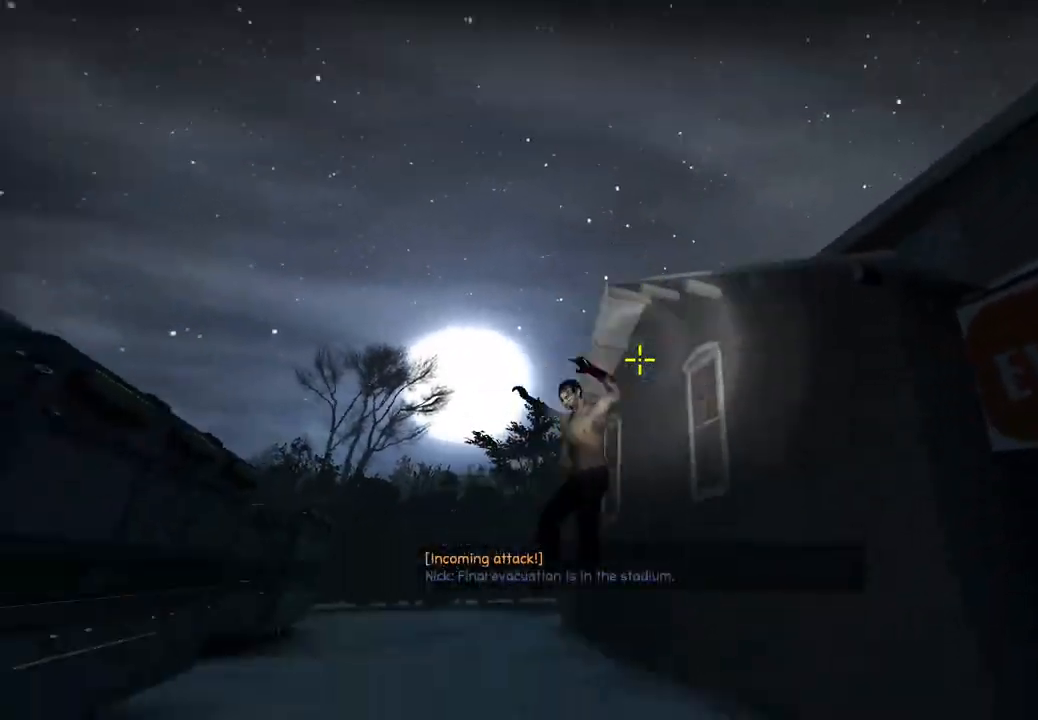
{"keys": ["d", "s"], "events": [[233, "d", "down"]]}
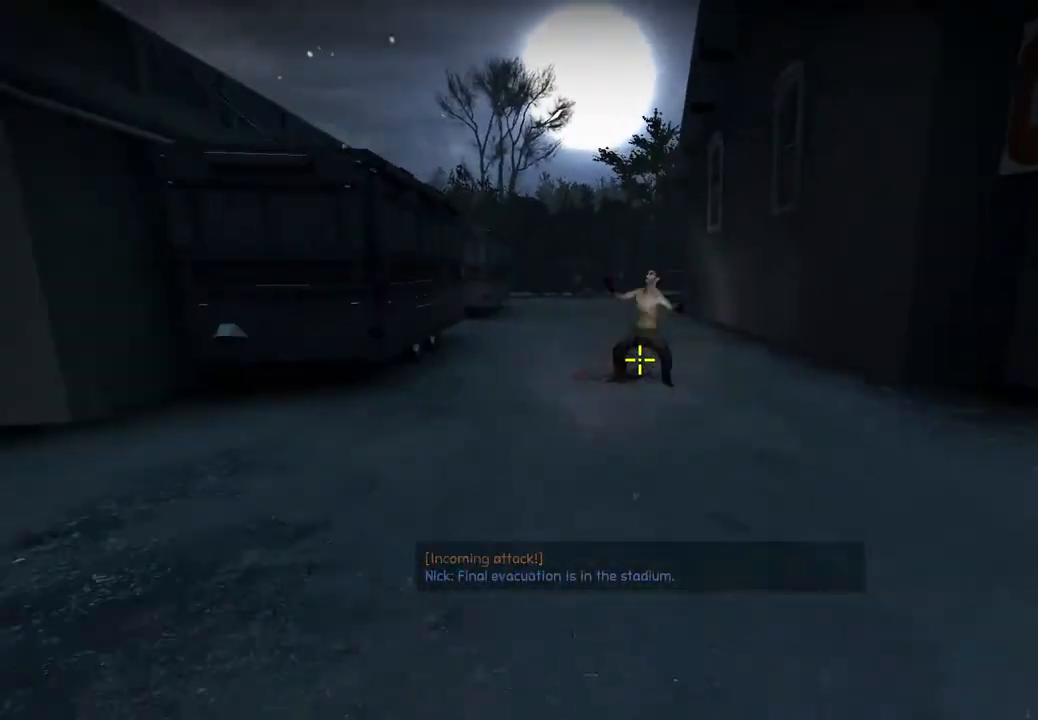
{"keys": ["ctrl", "d"], "events": [[267, "s", "up"], [317, "ctrl", "down"]]}
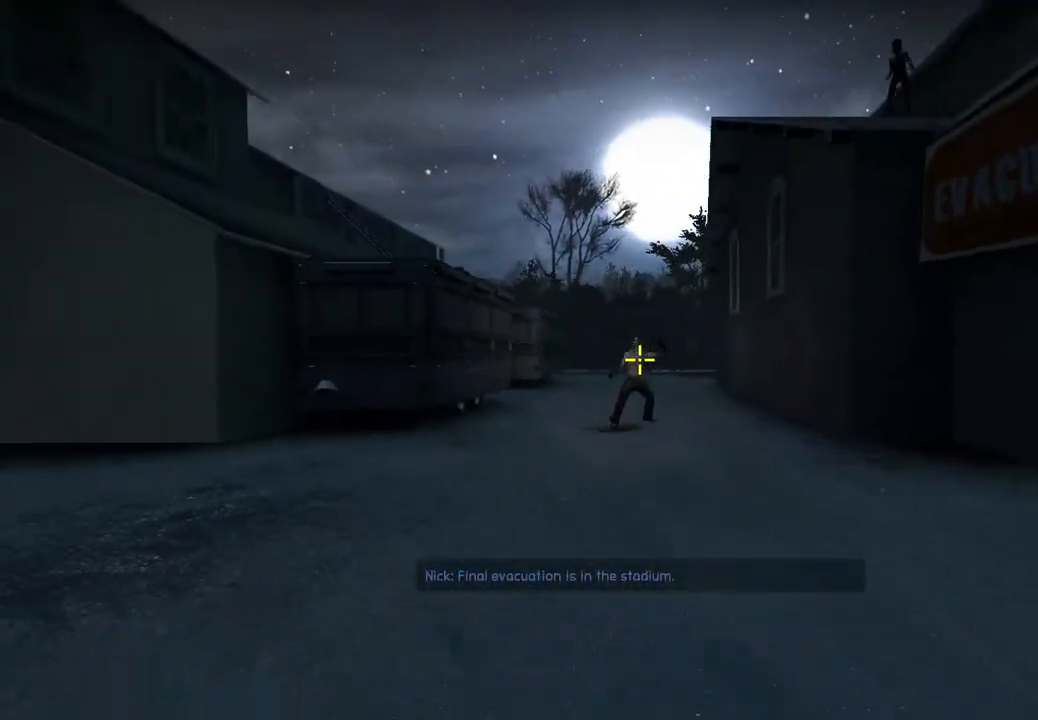
{"keys": ["a", "w"], "events": [[200, "ctrl", "up"], [283, "a", "down"], [317, "d", "up"], [500, "w", "down"]]}
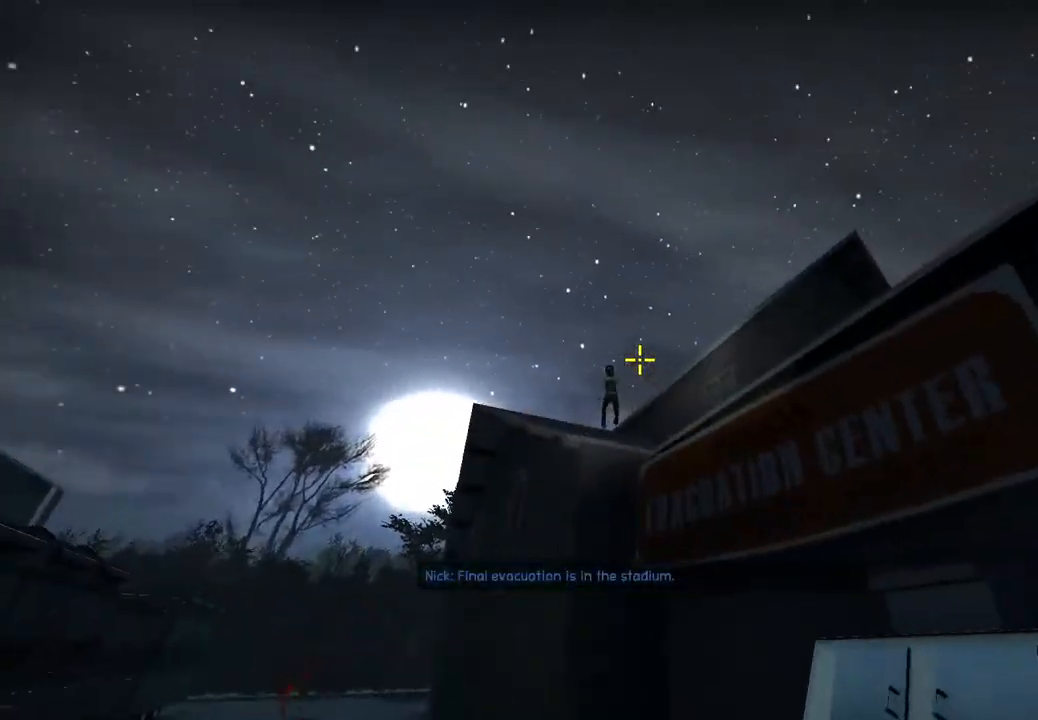
{"keys": ["w"], "events": [[283, "a", "up"]]}
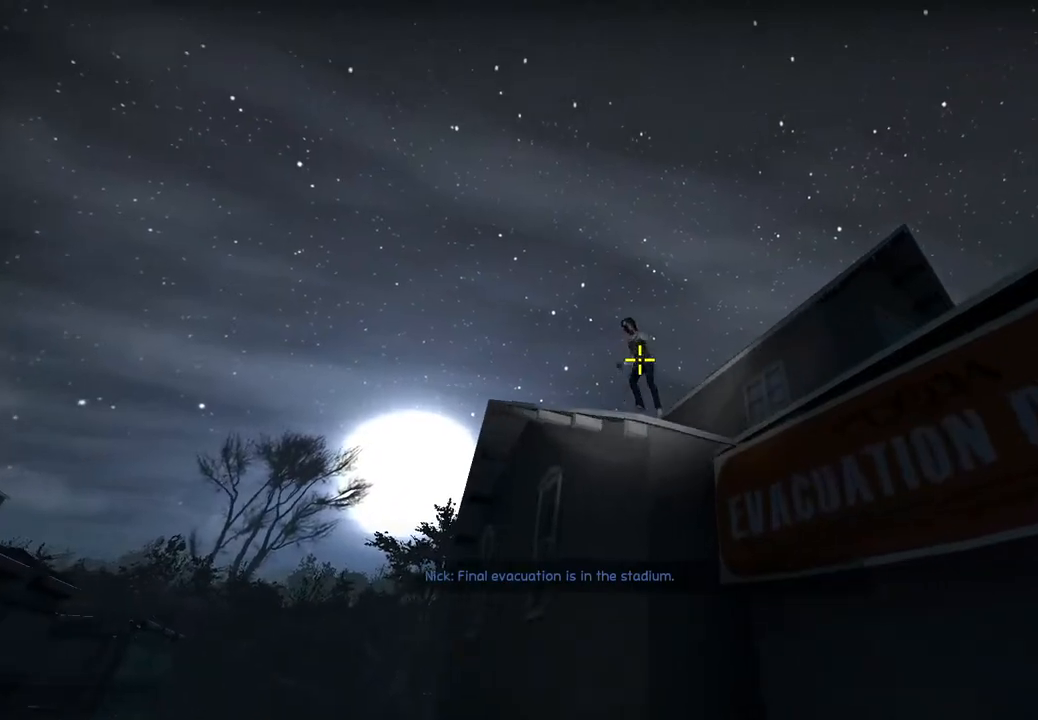
{"keys": [], "events": [[150, "a", "down"], [233, "a", "up"], [250, "space", "down"], [333, "w", "up"], [400, "space", "up"]]}
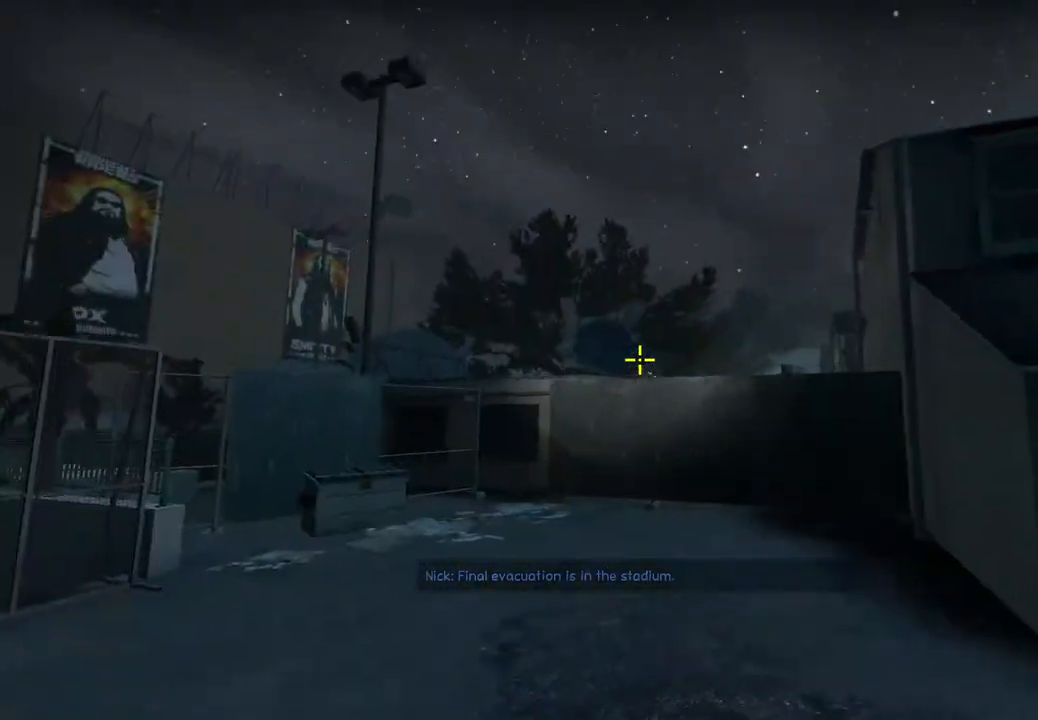
{"keys": ["w"], "events": [[267, "a", "down"], [383, "w", "down"], [433, "a", "up"]]}
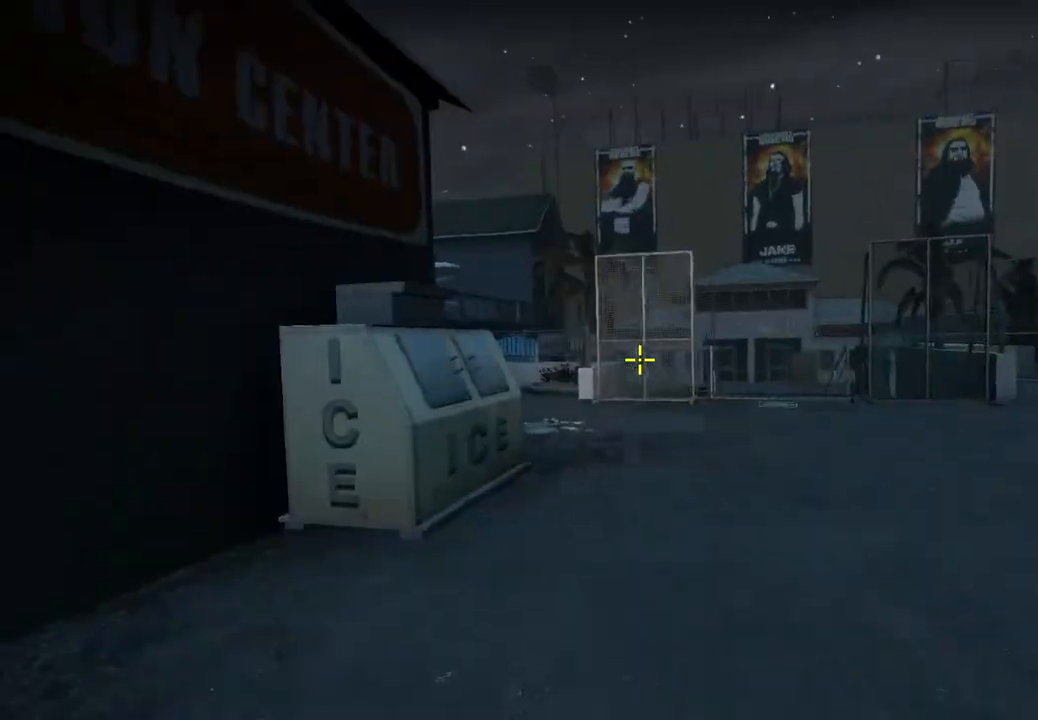
{"keys": ["d"], "events": [[350, "space", "down"], [417, "d", "down"], [450, "w", "up"], [483, "space", "up"]]}
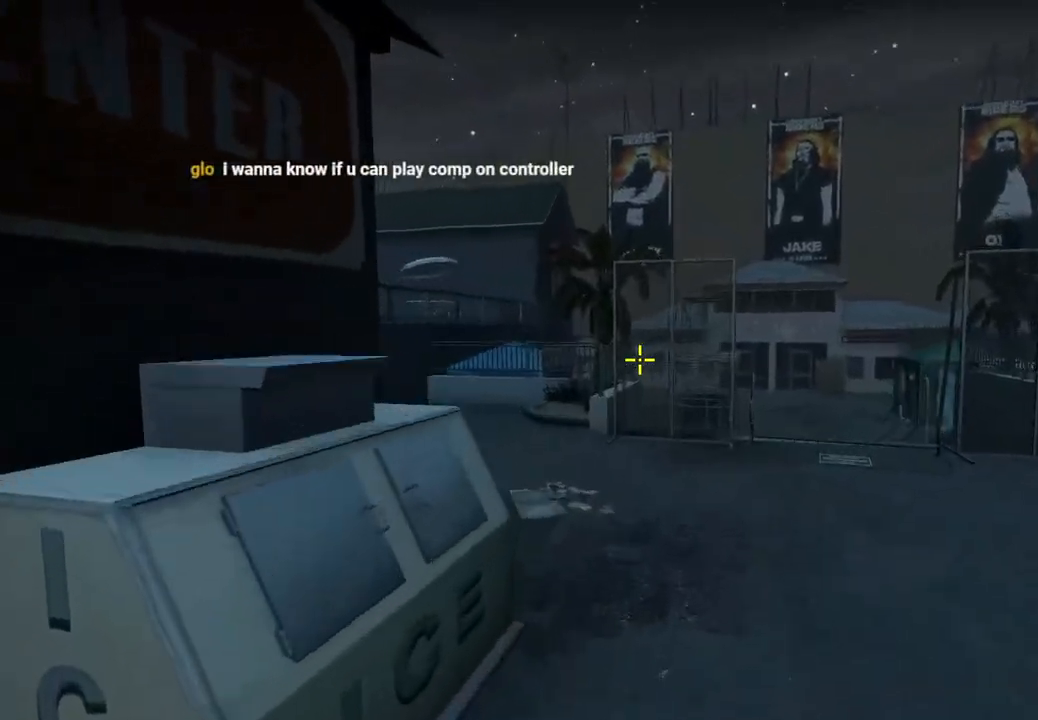
{"keys": ["w"], "events": [[300, "w", "down"], [333, "d", "up"]]}
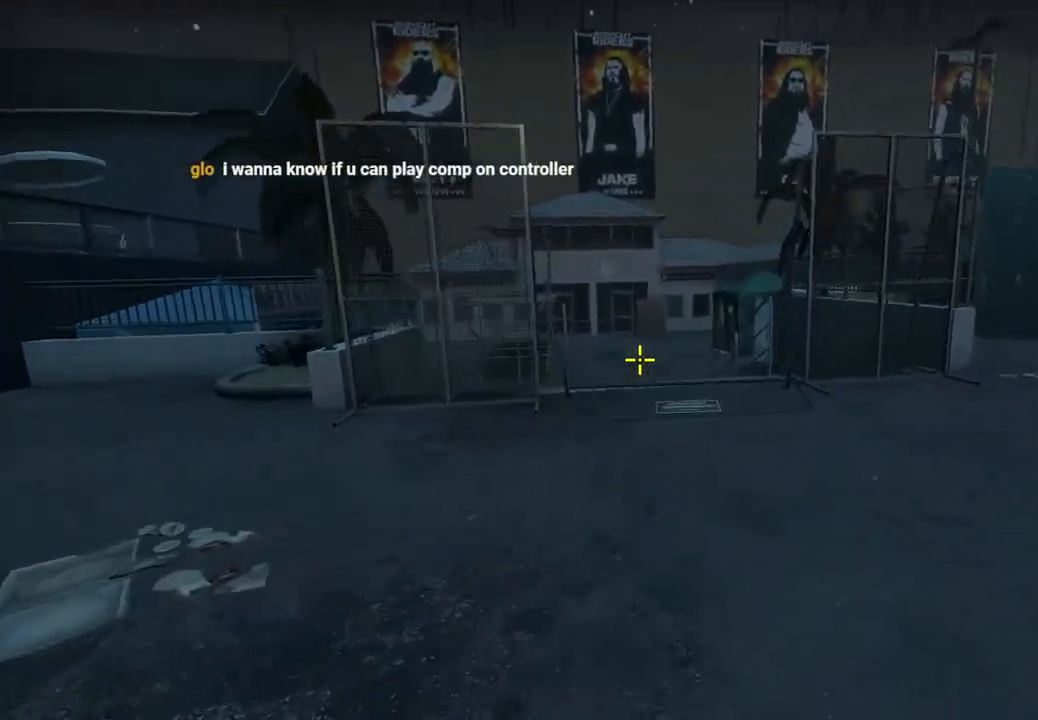
{"keys": ["d", "w"], "events": [[50, "space", "down"], [200, "space", "up"], [317, "w", "up"], [400, "d", "down"], [500, "w", "down"]]}
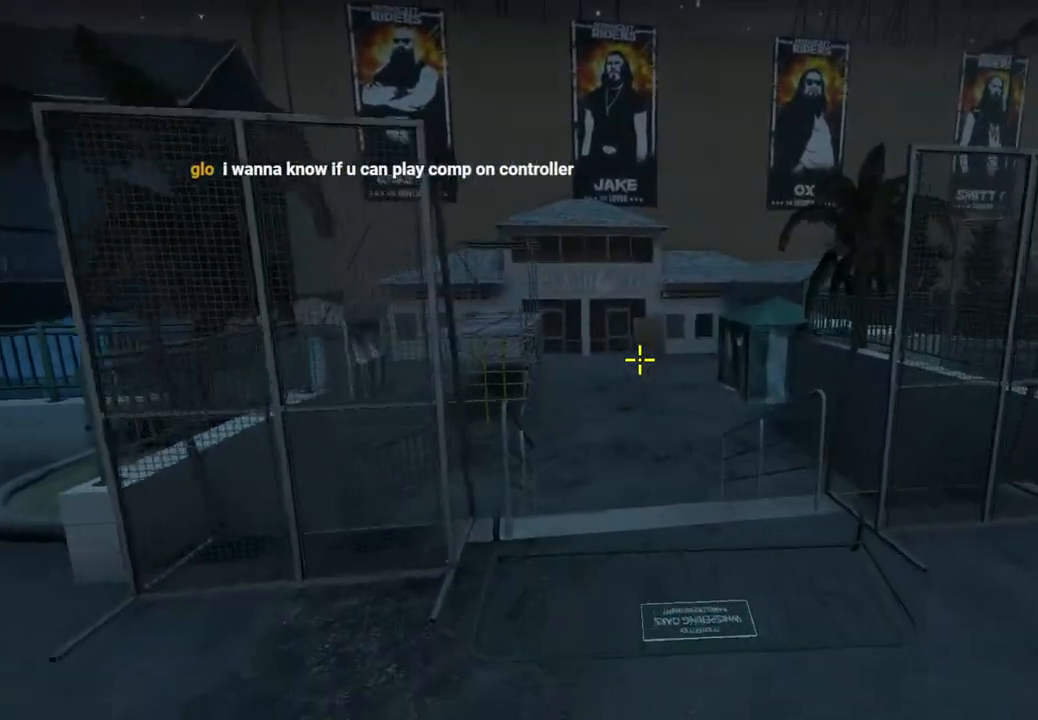
{"keys": [], "events": [[33, "d", "up"], [217, "space", "down"], [367, "space", "up"], [483, "w", "up"]]}
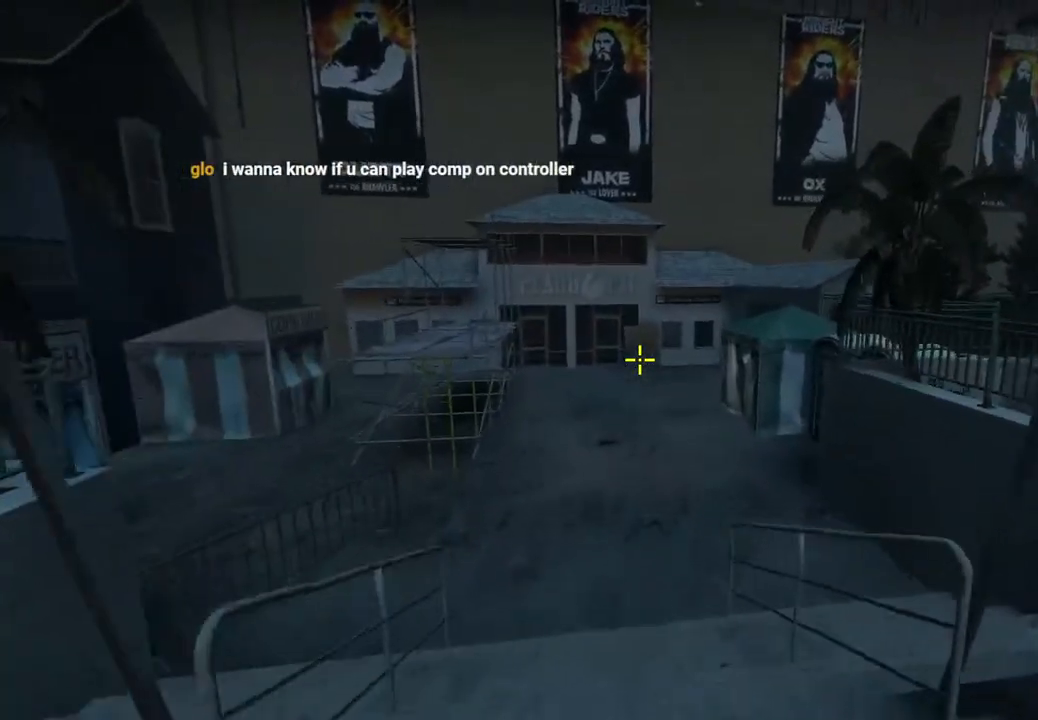
{"keys": ["a", "space", "w"], "events": [[67, "a", "down"], [350, "w", "down"], [433, "space", "down"]]}
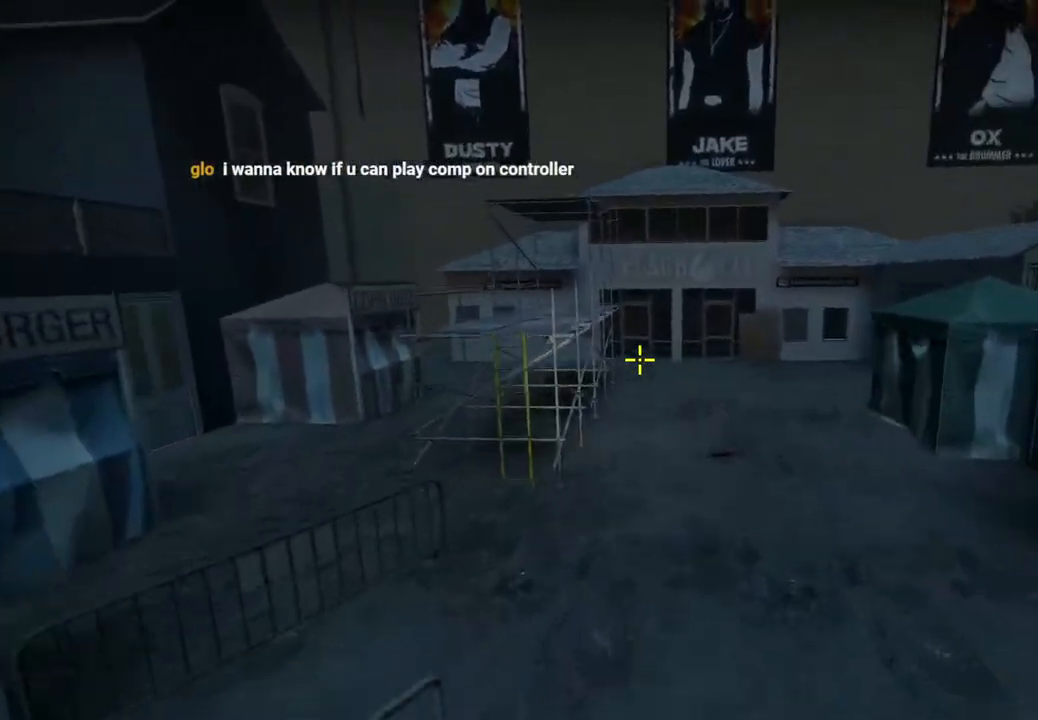
{"keys": [], "events": [[83, "space", "up"], [167, "a", "up"], [167, "w", "up"]]}